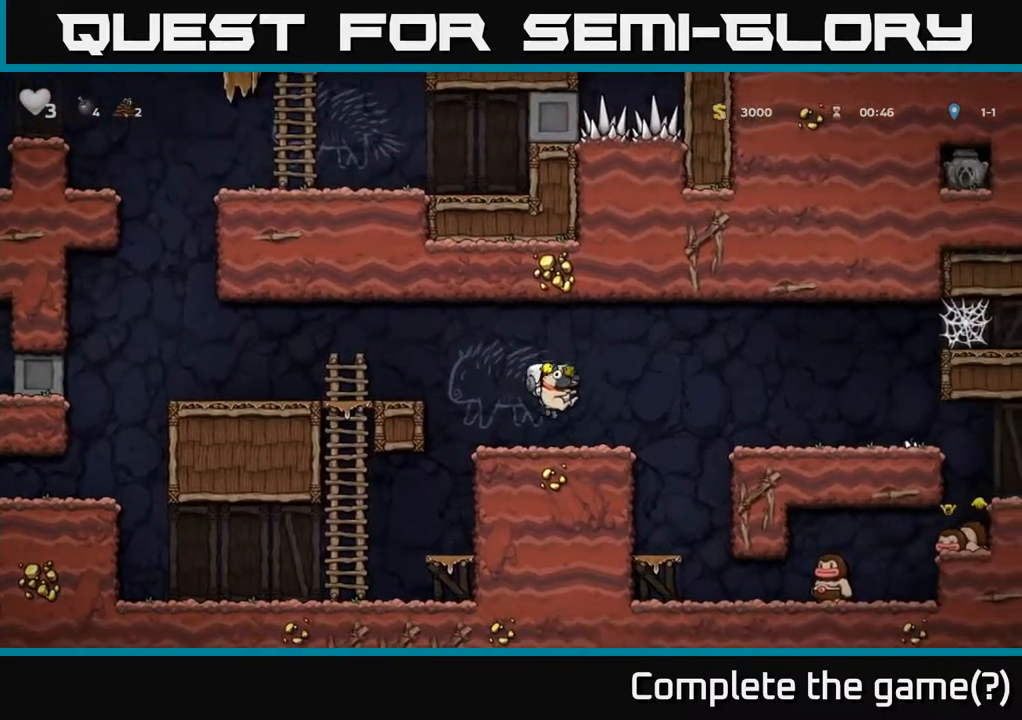
Gameplay with a controller (Xbox layout); each line is a JSON object with the inputs held at the frame after it. "events" lists button and stick changes between this image and that frame as [ms after this image, input, new state], when the widget could be followed in between. Not read: left_stick.
{"buttons": [], "right_stick": "center", "events": [[167, "A", "down"], [267, "A", "up"]]}
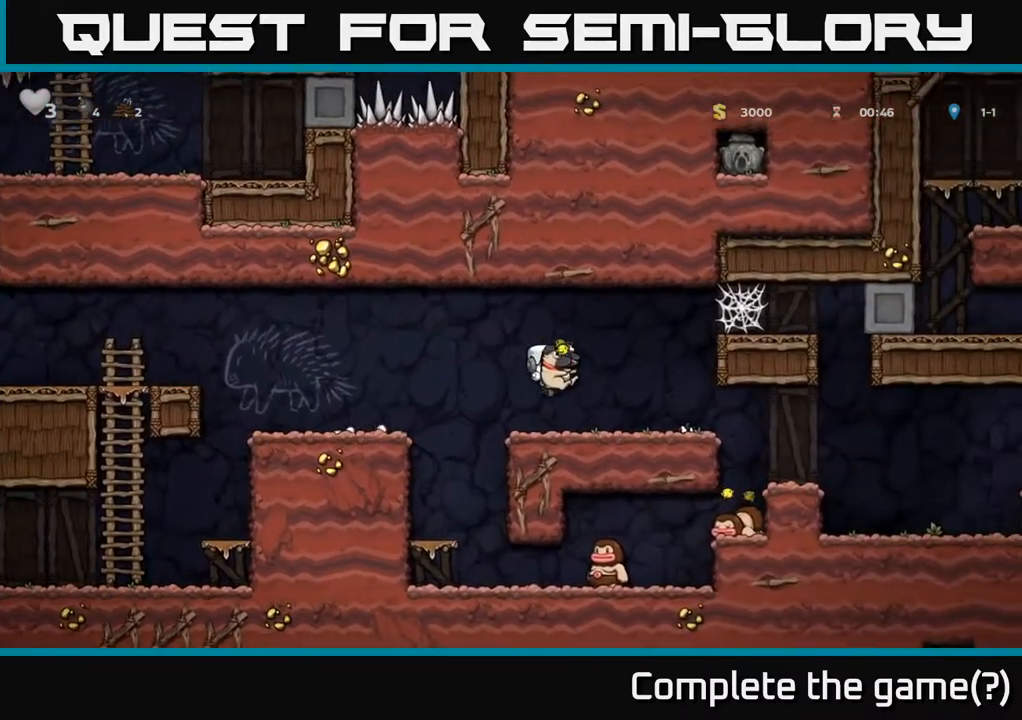
{"buttons": [], "right_stick": "center", "events": []}
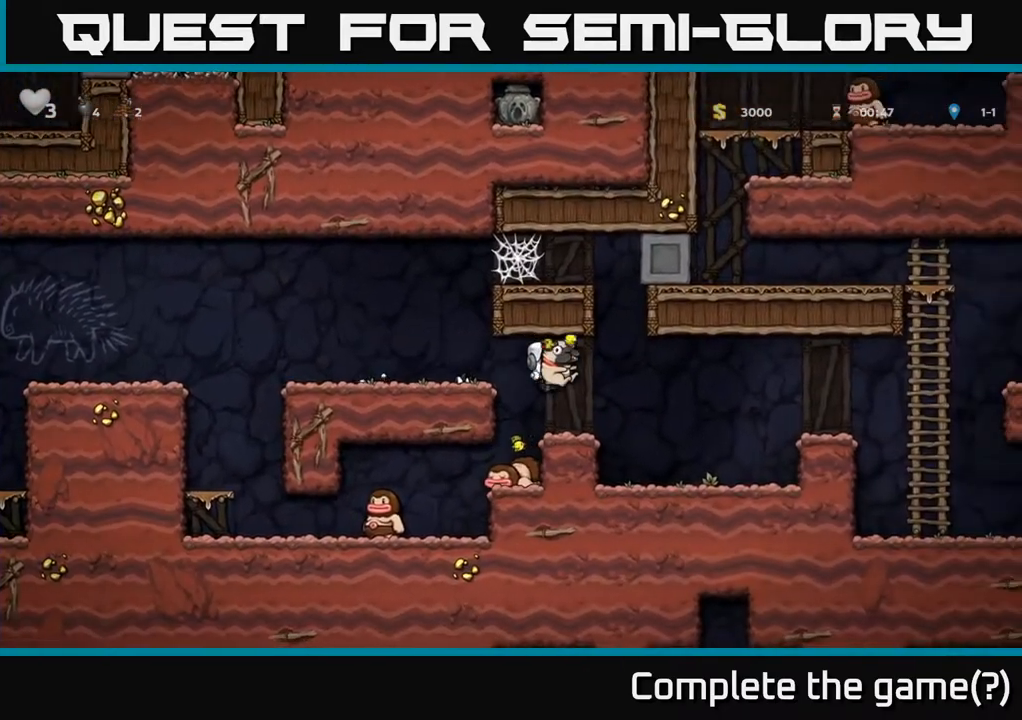
{"buttons": [], "right_stick": "center"}
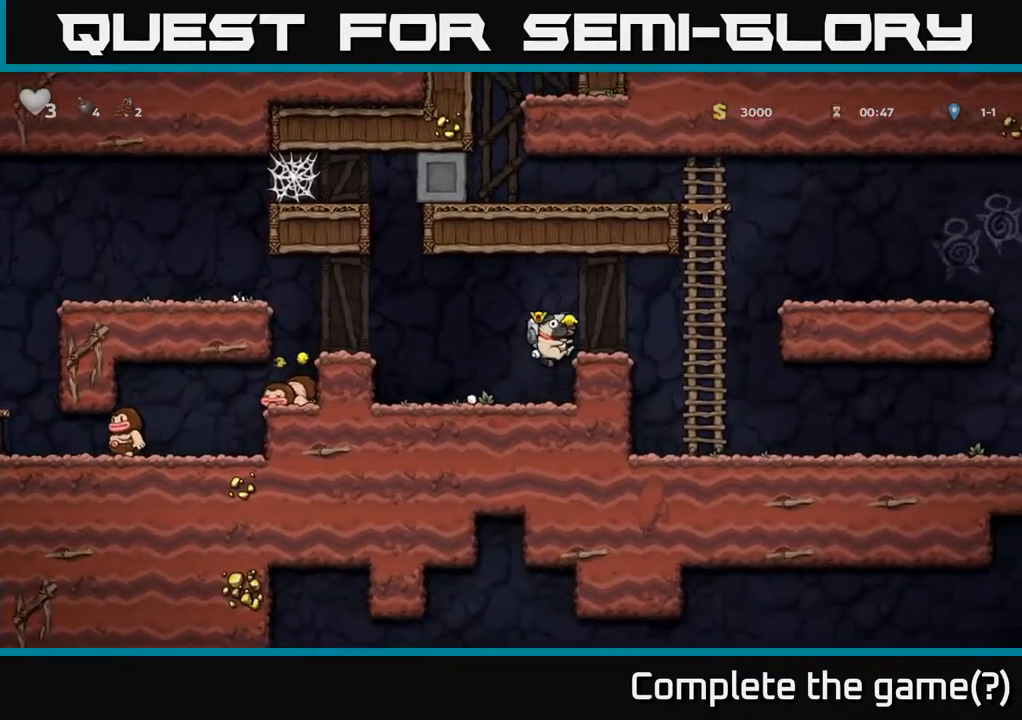
{"buttons": [], "right_stick": "center", "events": []}
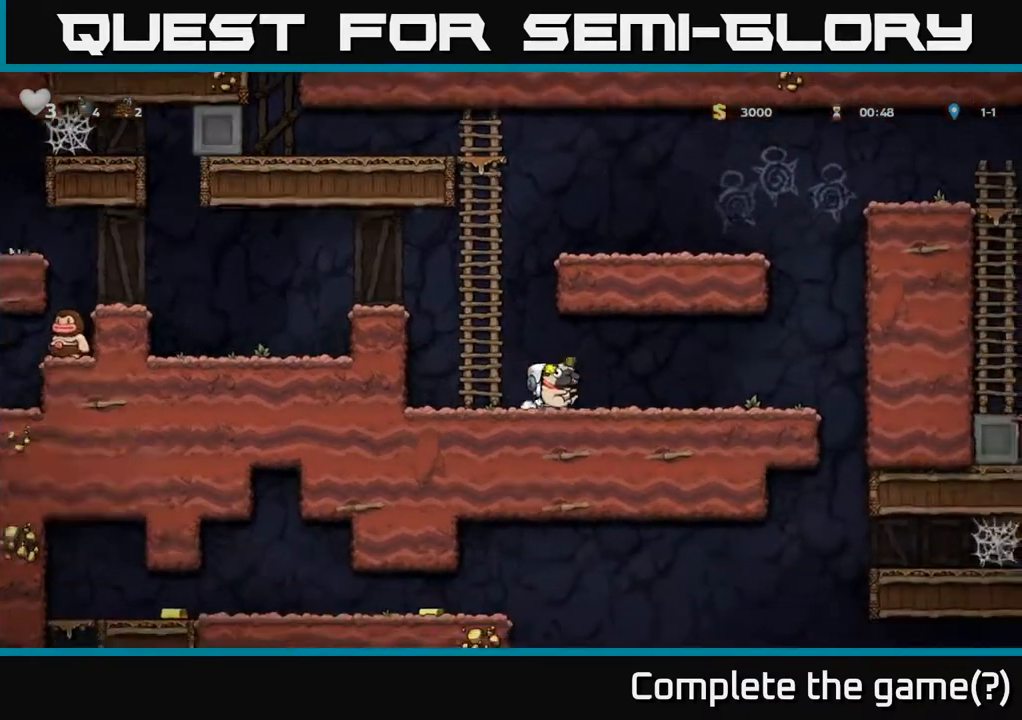
{"buttons": [], "right_stick": "center", "events": []}
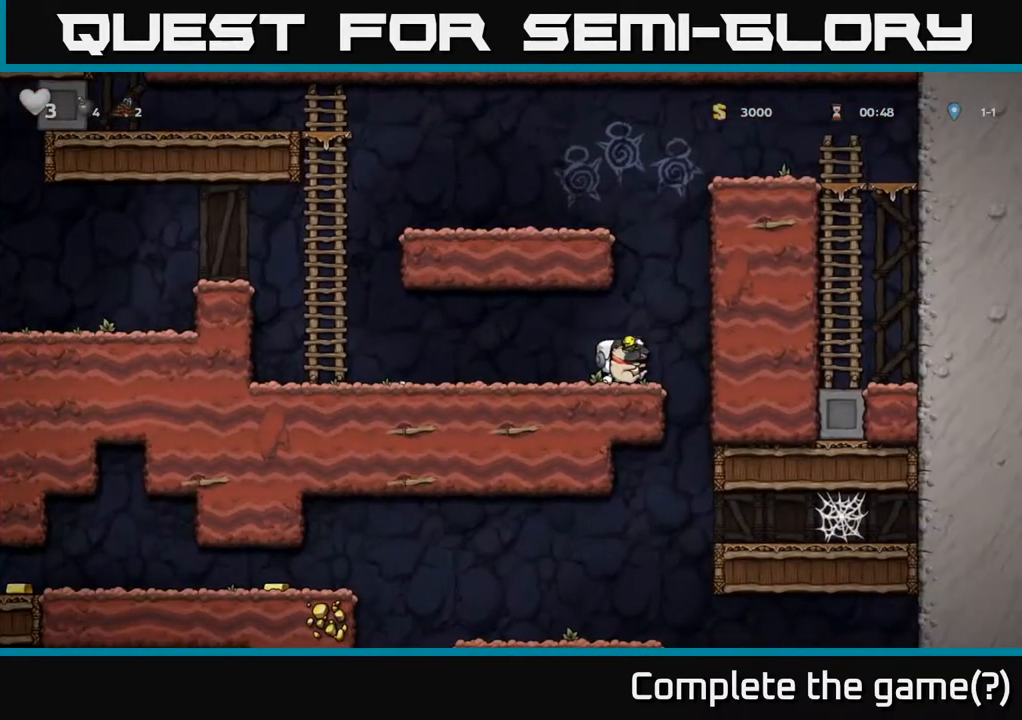
{"buttons": ["A"], "right_stick": "center", "events": [[450, "A", "down"]]}
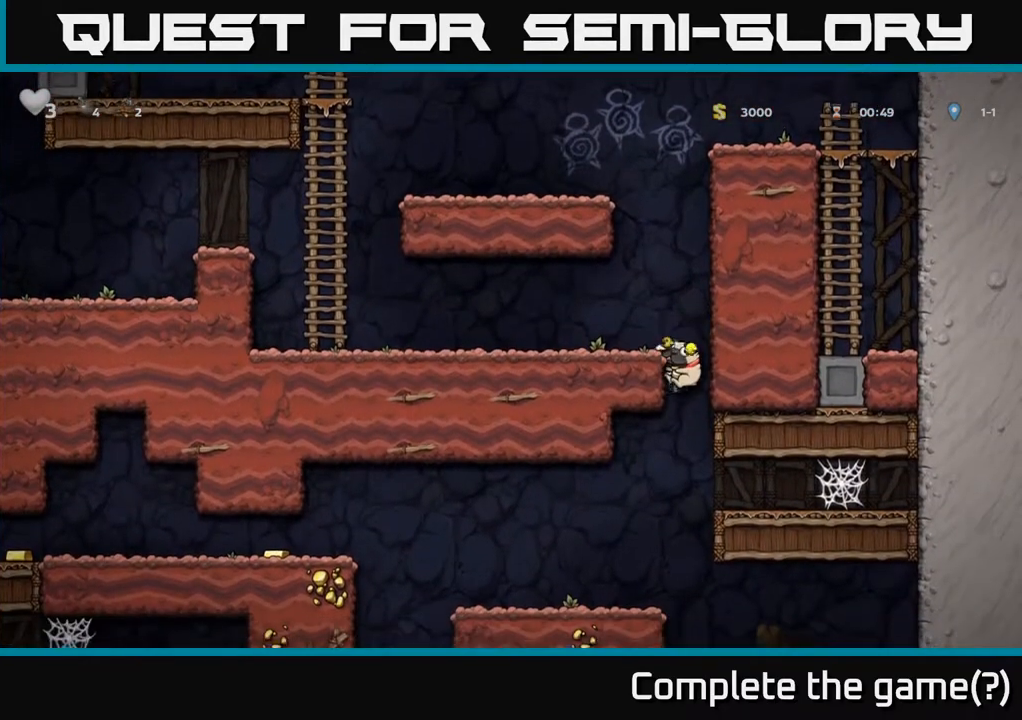
{"buttons": [], "right_stick": "center", "events": [[50, "A", "up"]]}
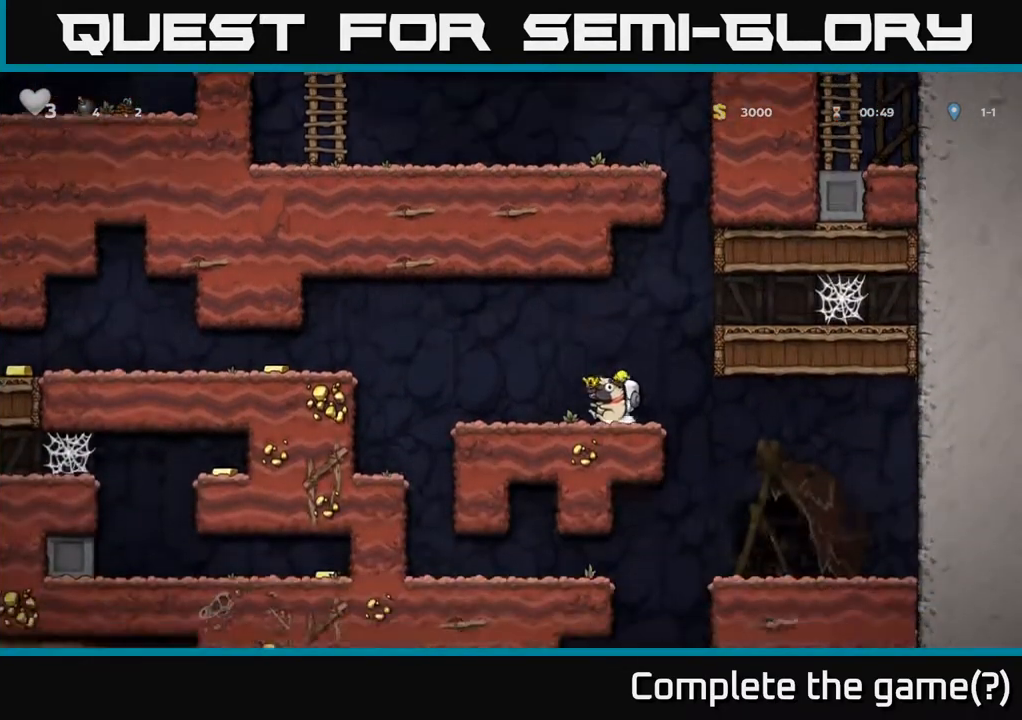
{"buttons": [], "right_stick": "center", "events": []}
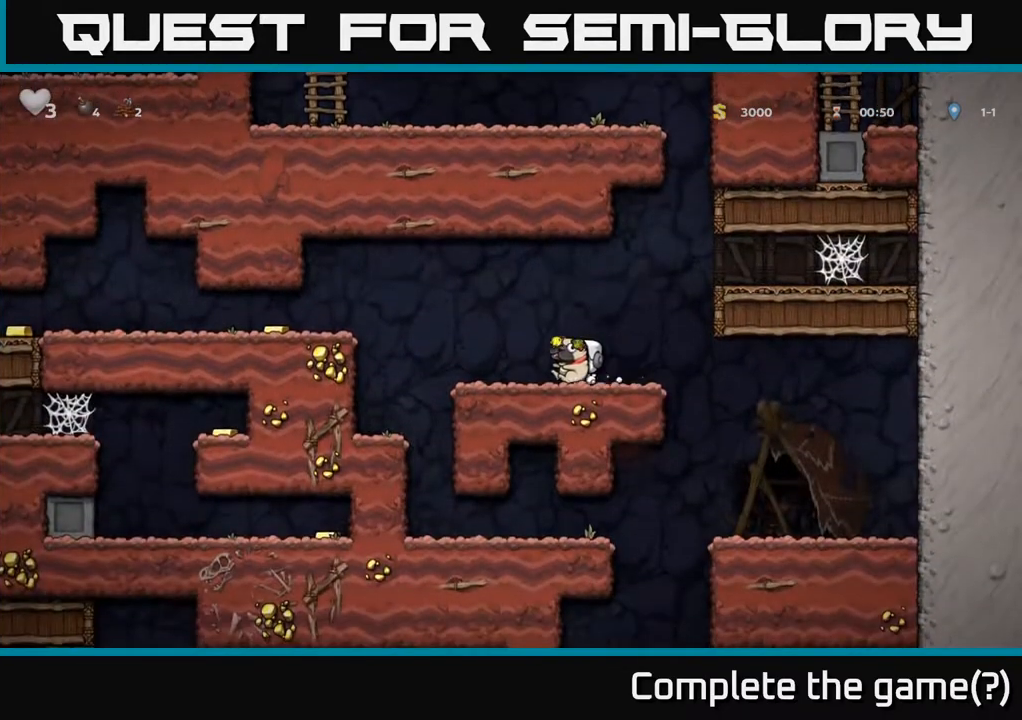
{"buttons": [], "right_stick": "center", "events": [[200, "A", "down"], [400, "A", "up"]]}
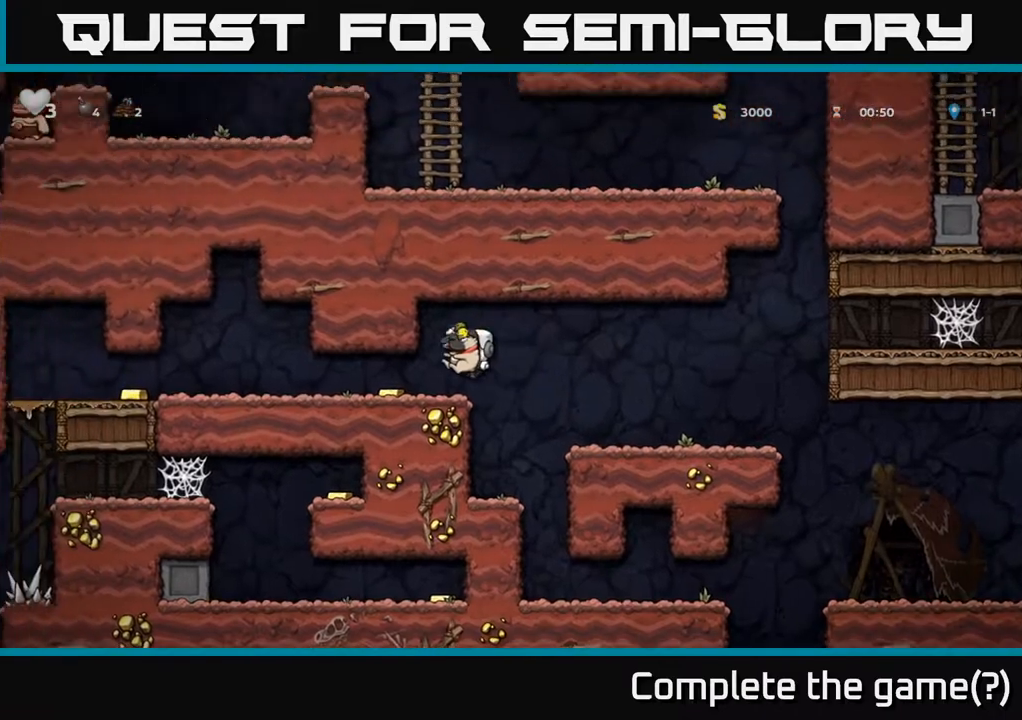
{"buttons": [], "right_stick": "center", "events": []}